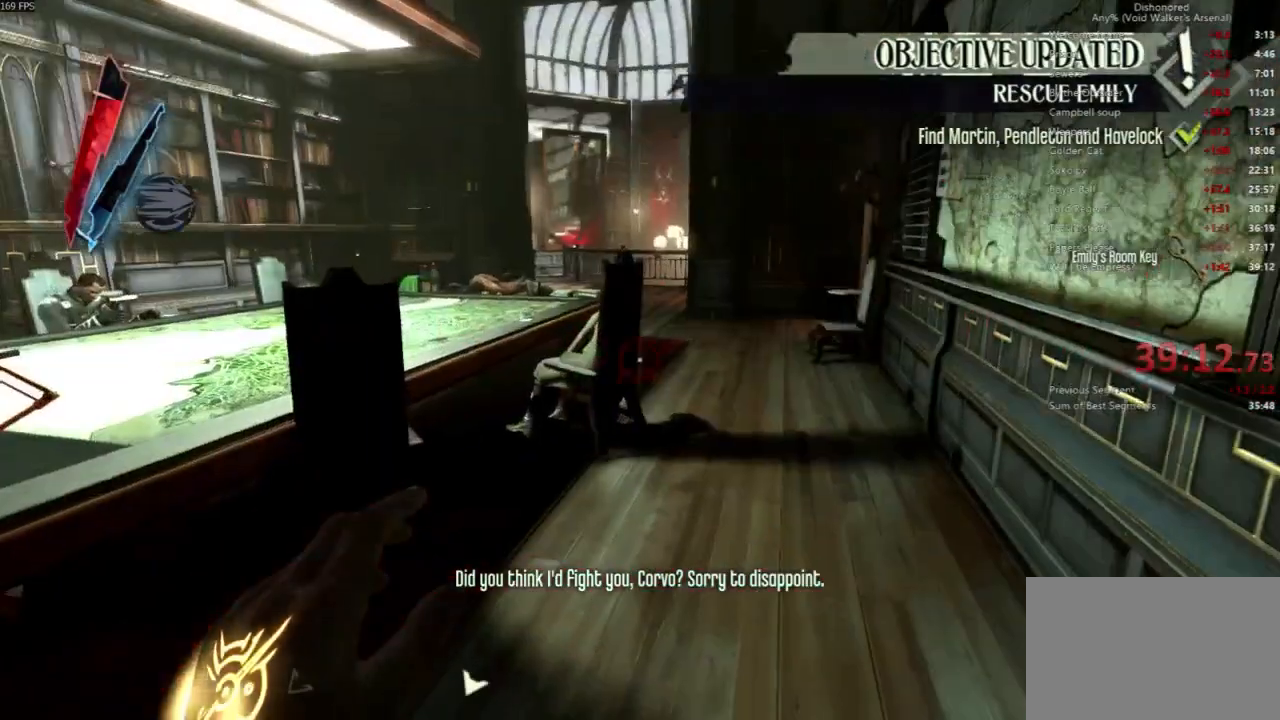
Gameplay with keyboard and mouse; each line is a JSON object with the keys and mouse buttons held at the frame after it. "events" lists presses ("down") and releases ("up") of "4", "5", "a", "alt", "c", "ctrl", "d", "e", "escape", "f", "q", "r", "s", "shift", "space", "tab", "v", "w", "x", "z", "mouse_left", "mouse_middle", "mouse_right", "mouse_wheel_up" and "mouse_wheel_down" between this image and that frame as [ms after this image, input, new state], when the widget could be followed in between. "mouse_left", "mouse_middle", "mouse_right", "mouse_wheel_up", "mouse_wheel_down" = the "left", "middle", "right", "wheel_up", "wheel_down" buttons of the "mouse" list. No other keys are recorded. Not read: mouse_move.
{"keys": [], "mouse": [], "events": []}
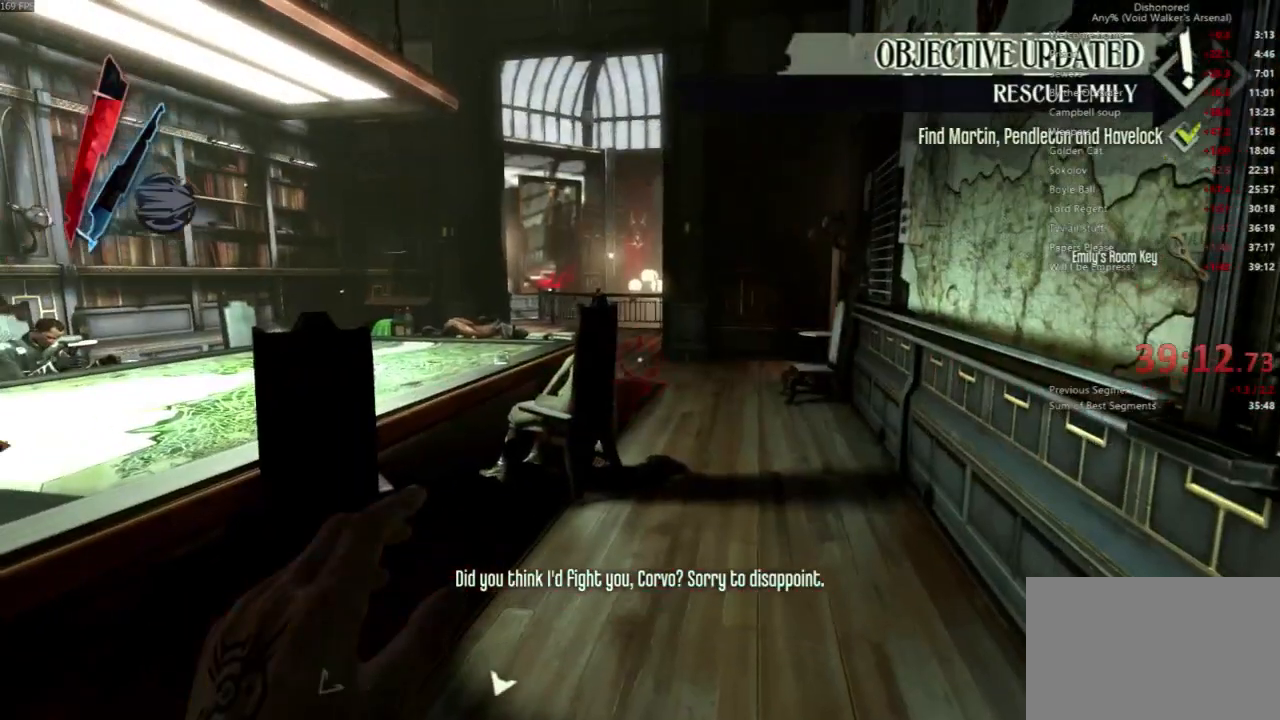
{"keys": [], "mouse": [], "events": [[367, "escape", "down"], [467, "escape", "up"]]}
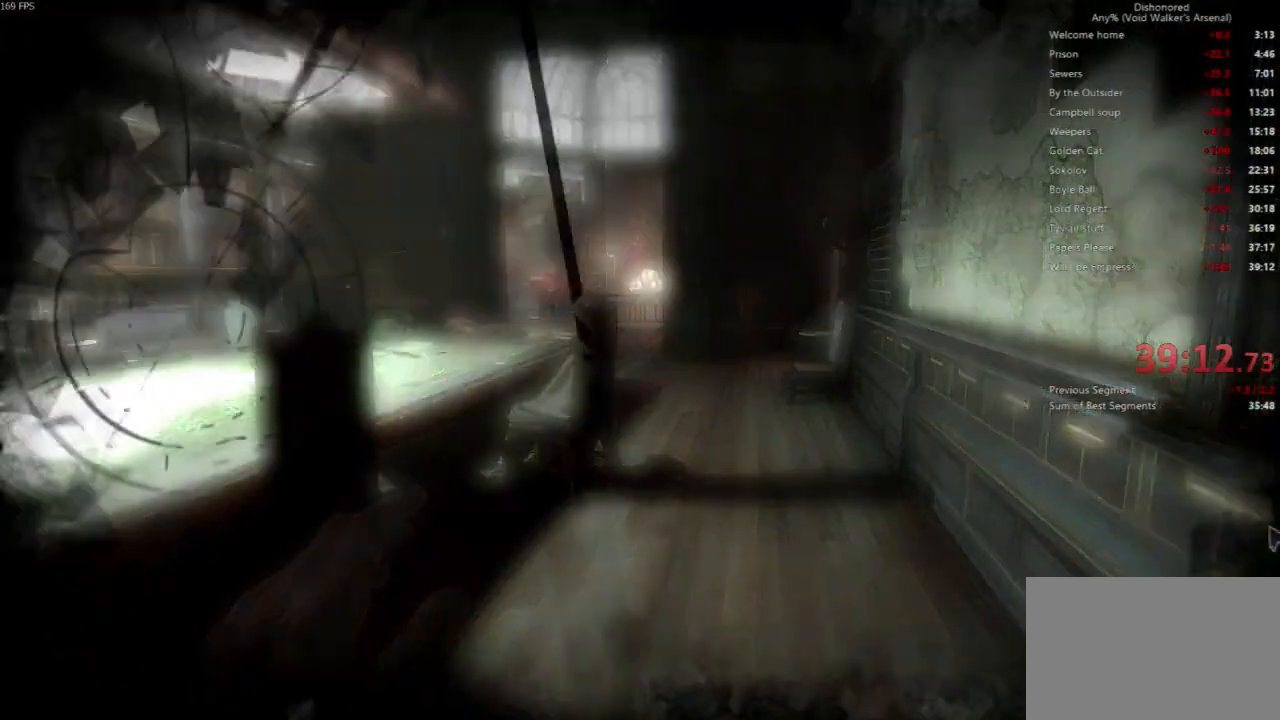
{"keys": [], "mouse": [], "events": []}
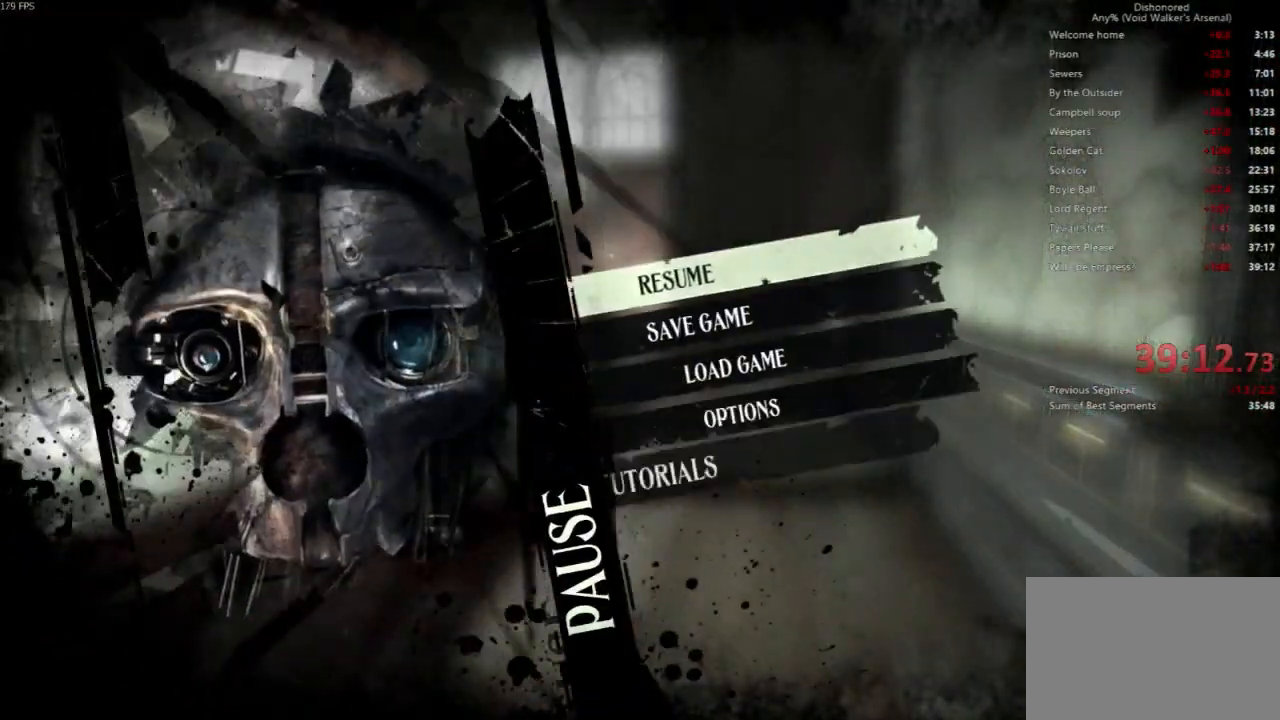
{"keys": [], "mouse": ["left"], "events": [[500, "mouse_left", "down"]]}
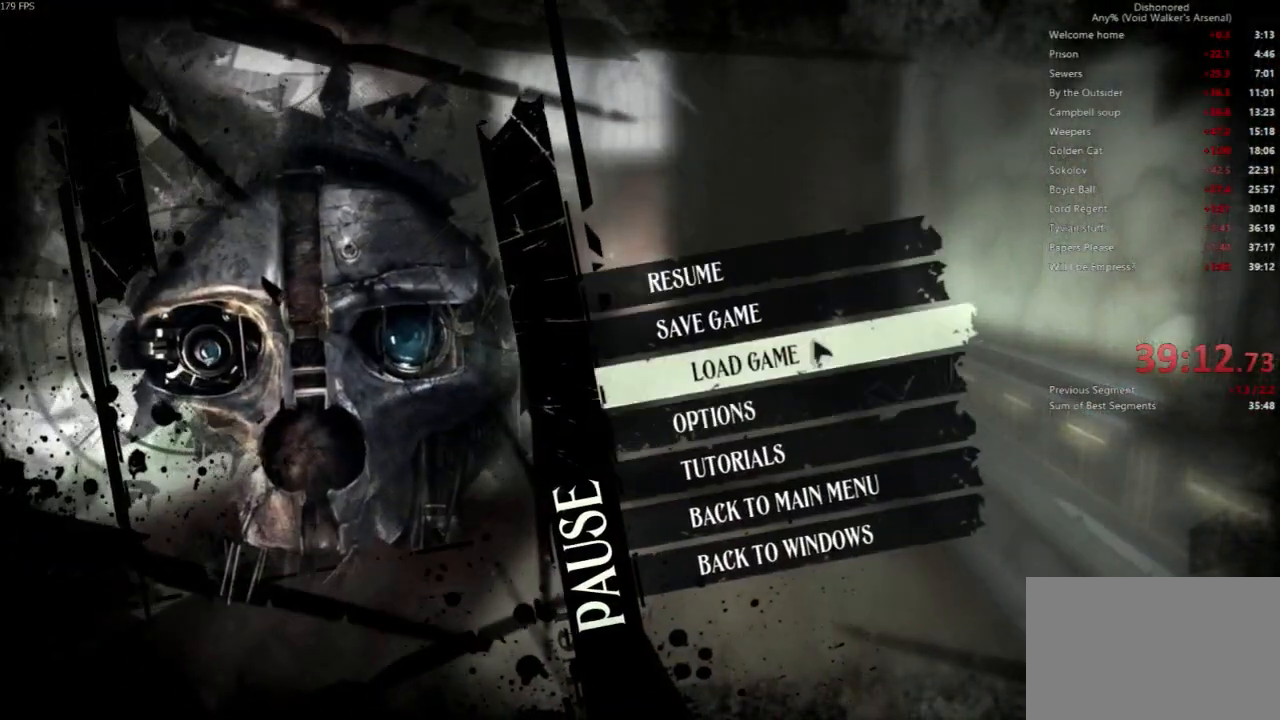
{"keys": [], "mouse": []}
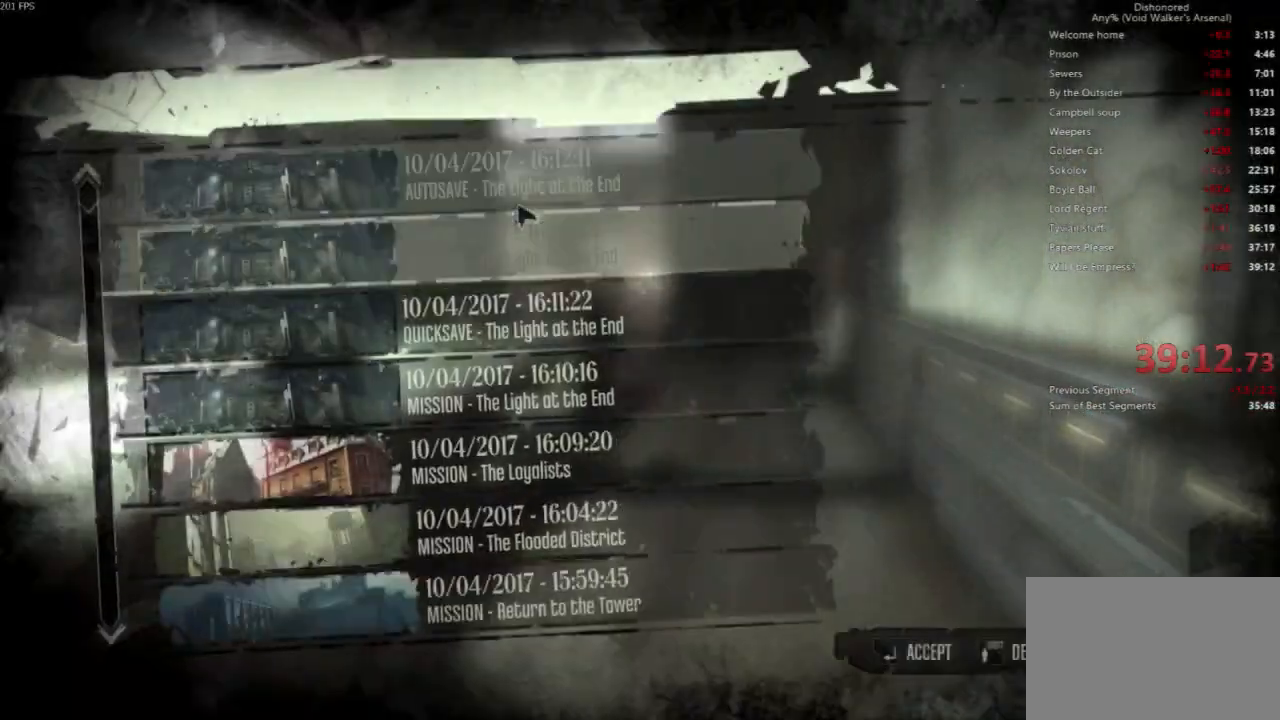
{"keys": [], "mouse": [], "events": [[133, "mouse_left", "down"], [167, "mouse_left", "up"]]}